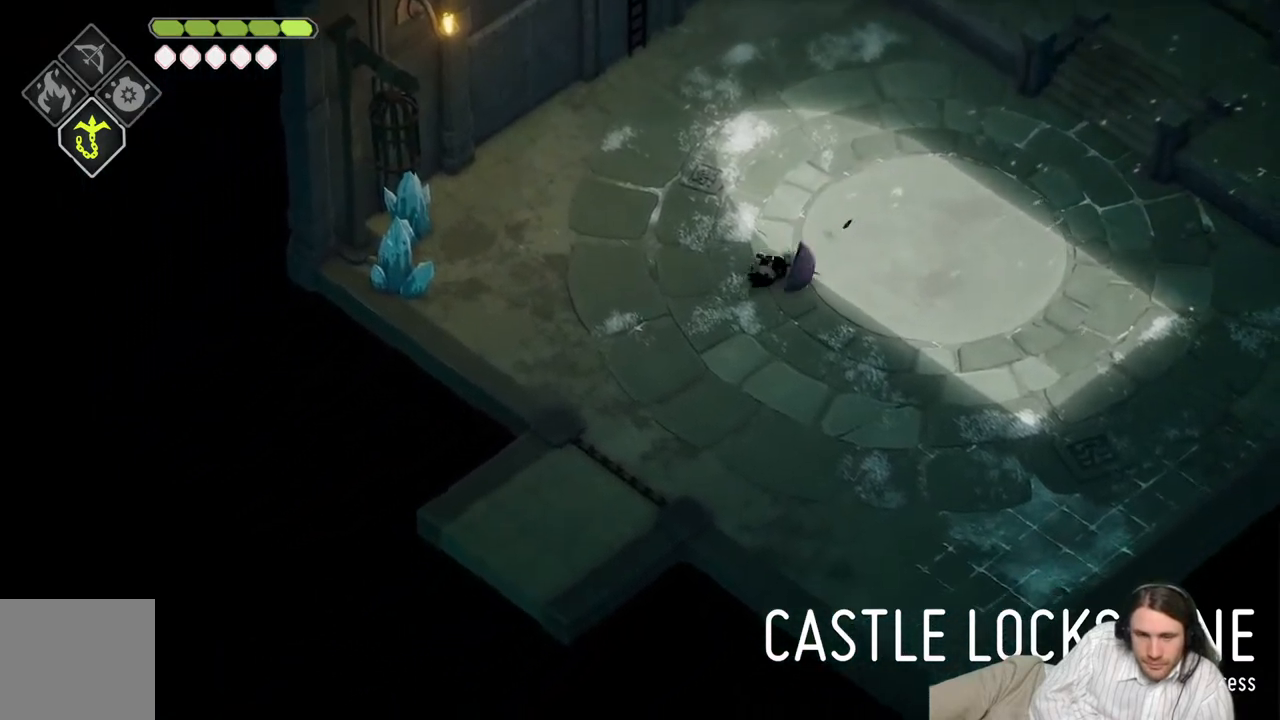
Gameplay with a controller (Xbox layout); each line is a JSON object with the inputs held at the frame after it. "events" lists button and stick changes between this image and that frame as [ms after this image, input, new state], when the widget could be followed in between.
{"buttons": [], "left_stick": "down-left", "right_stick": "down-left", "events": []}
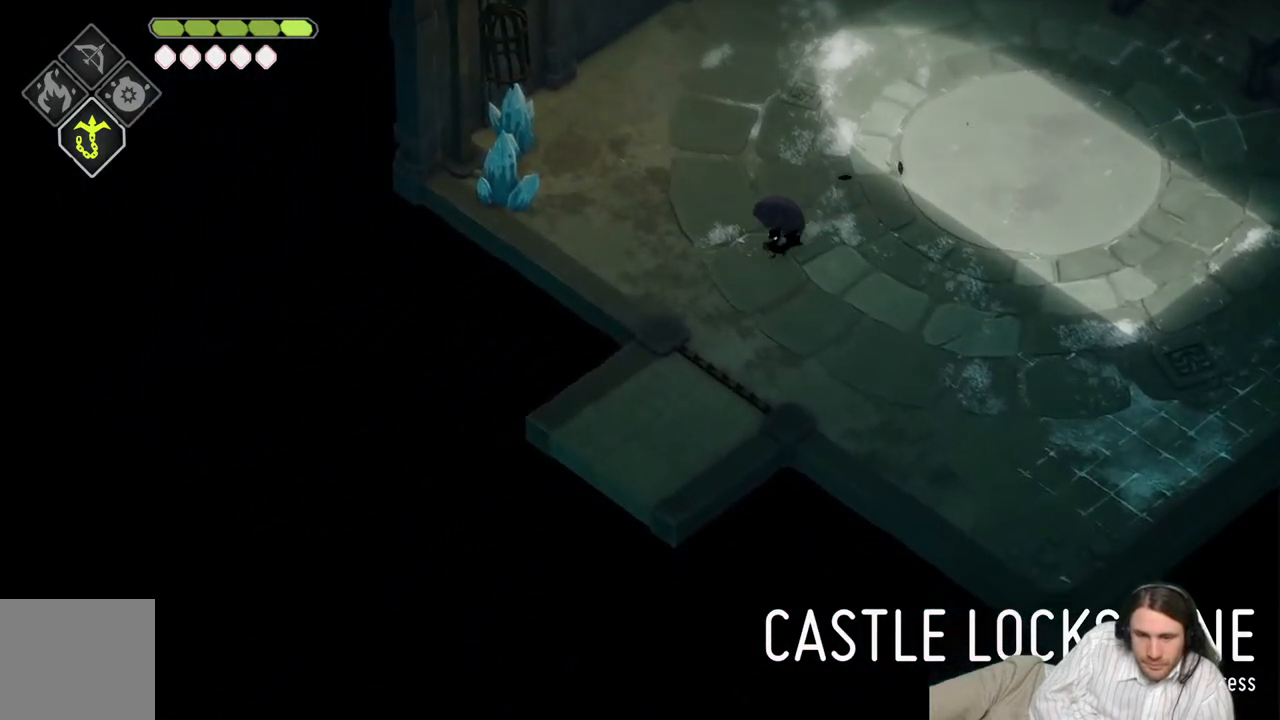
{"buttons": [], "left_stick": "down-left", "right_stick": "down-left", "events": []}
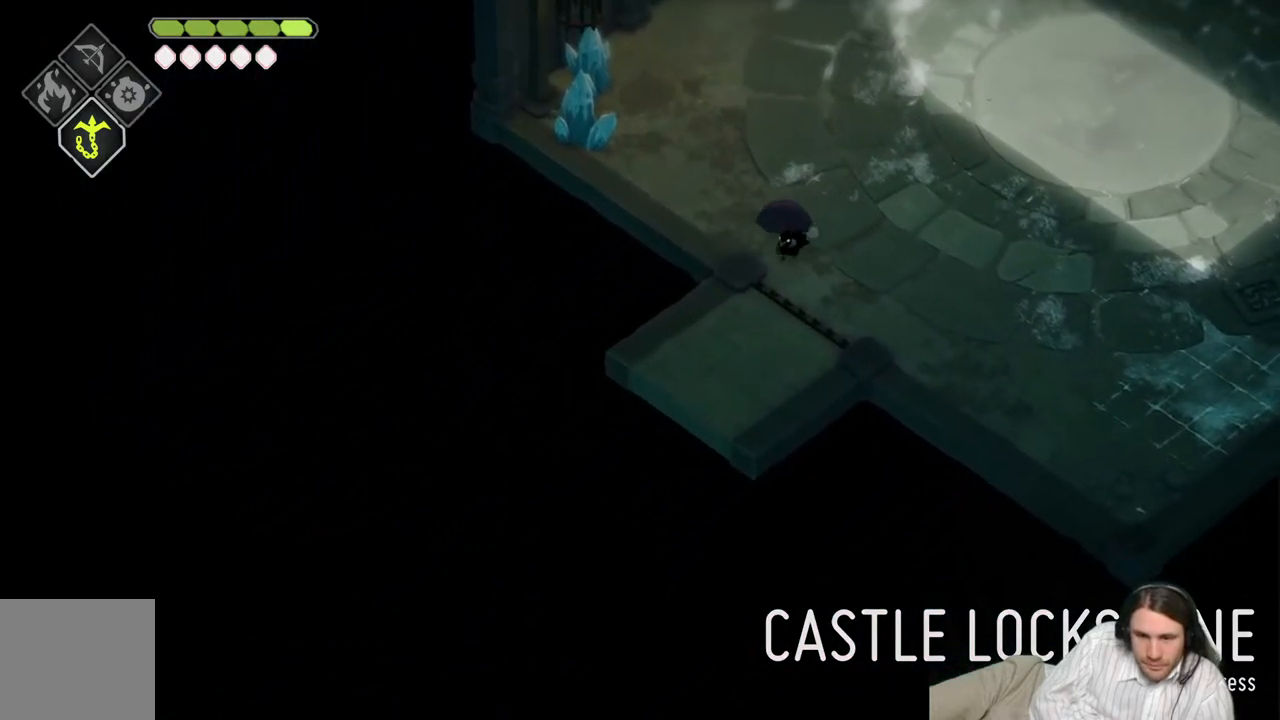
{"buttons": [], "left_stick": "down-left", "right_stick": "down-left", "events": [[100, "B", "down"], [250, "B", "up"]]}
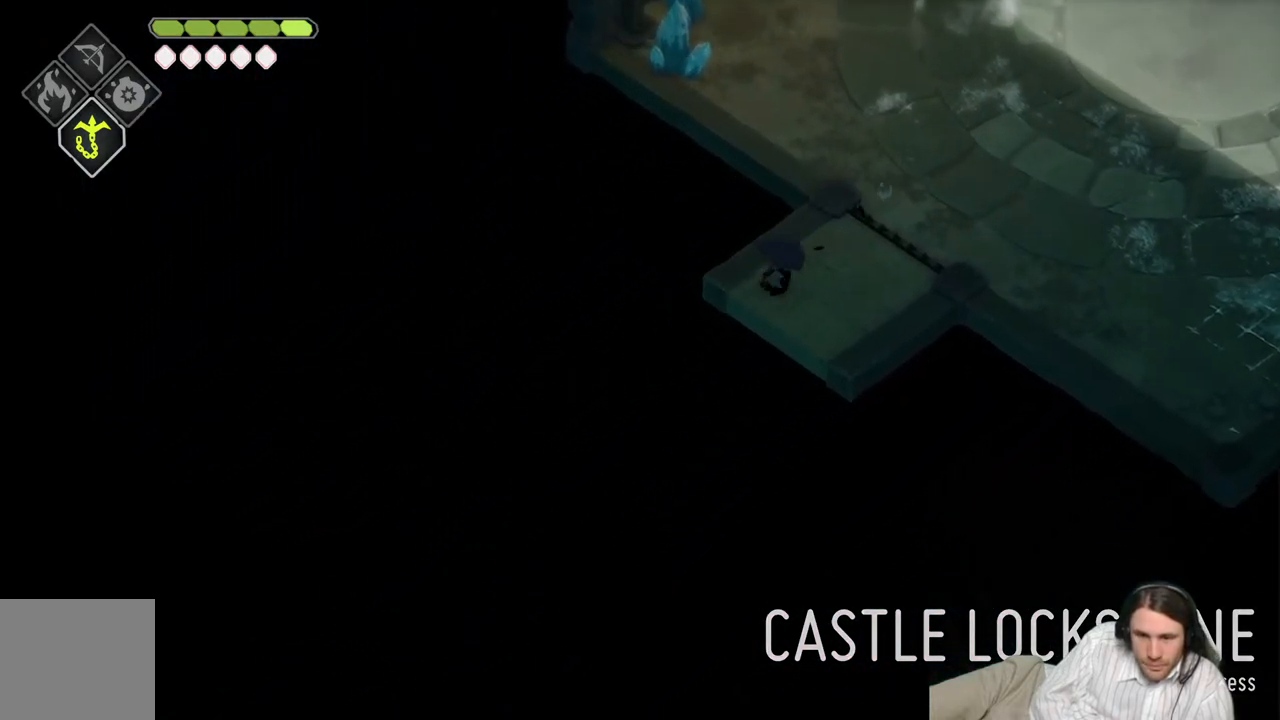
{"buttons": [], "left_stick": "down-left", "right_stick": "down-left", "events": []}
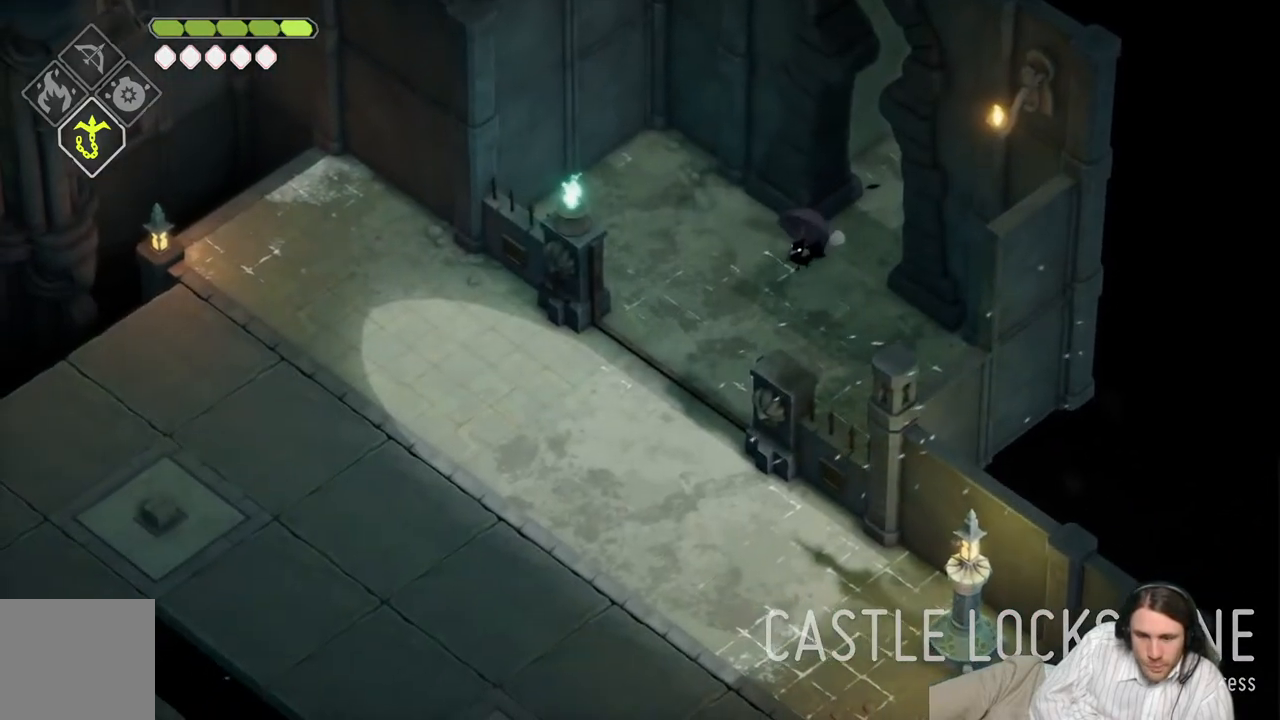
{"buttons": [], "left_stick": "down-left", "right_stick": "down-left", "events": []}
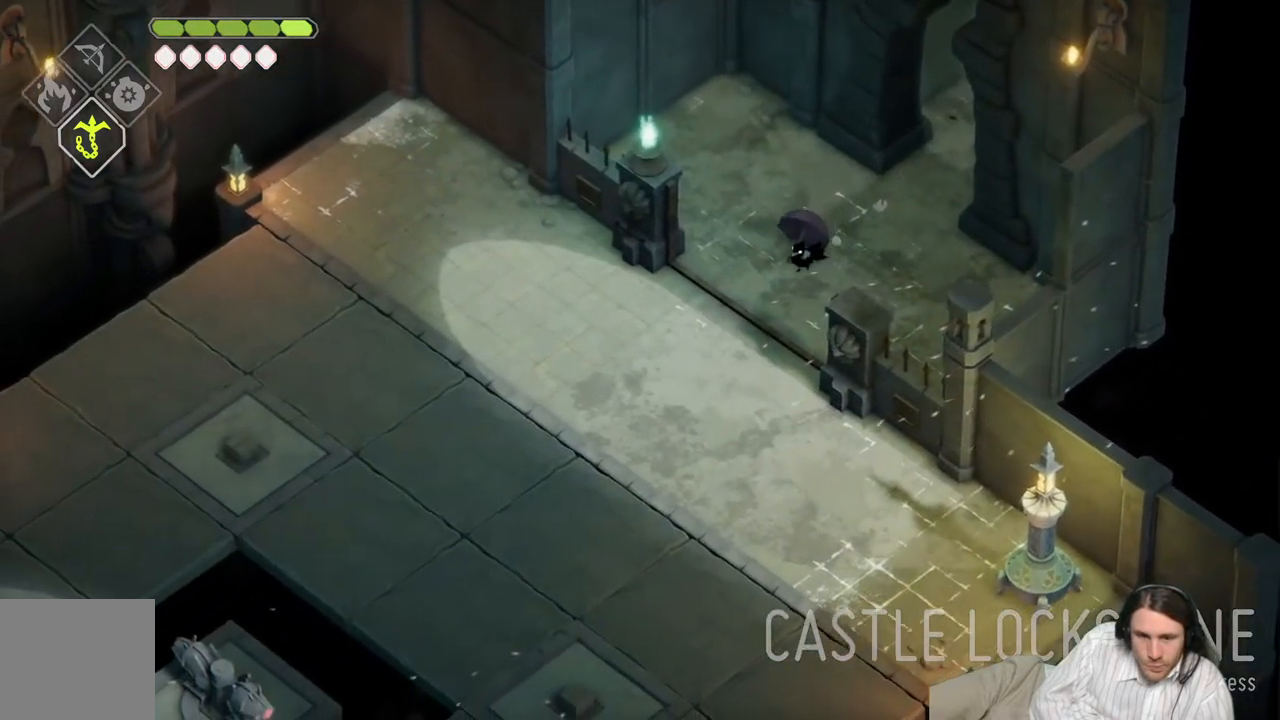
{"buttons": [], "left_stick": "left", "right_stick": "up-left", "events": [[450, "left_stick", "left"], [483, "right_stick", "up-left"]]}
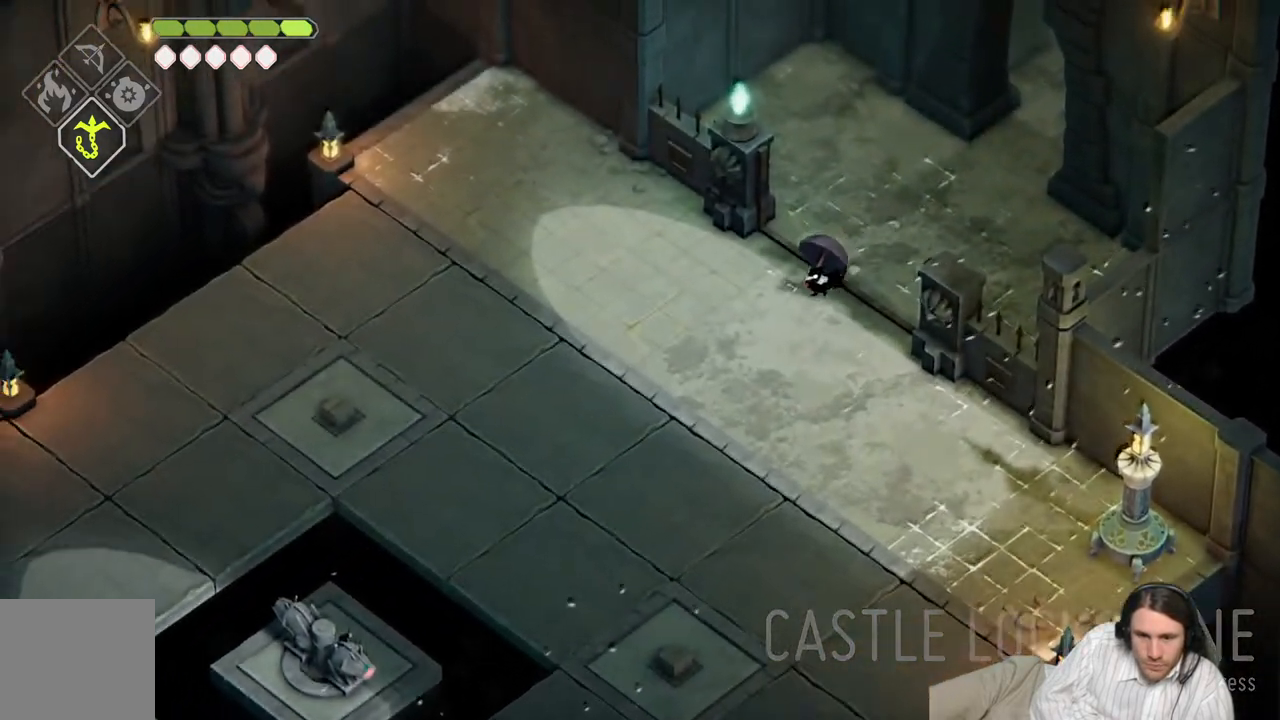
{"buttons": [], "left_stick": "left", "right_stick": "up-left", "events": []}
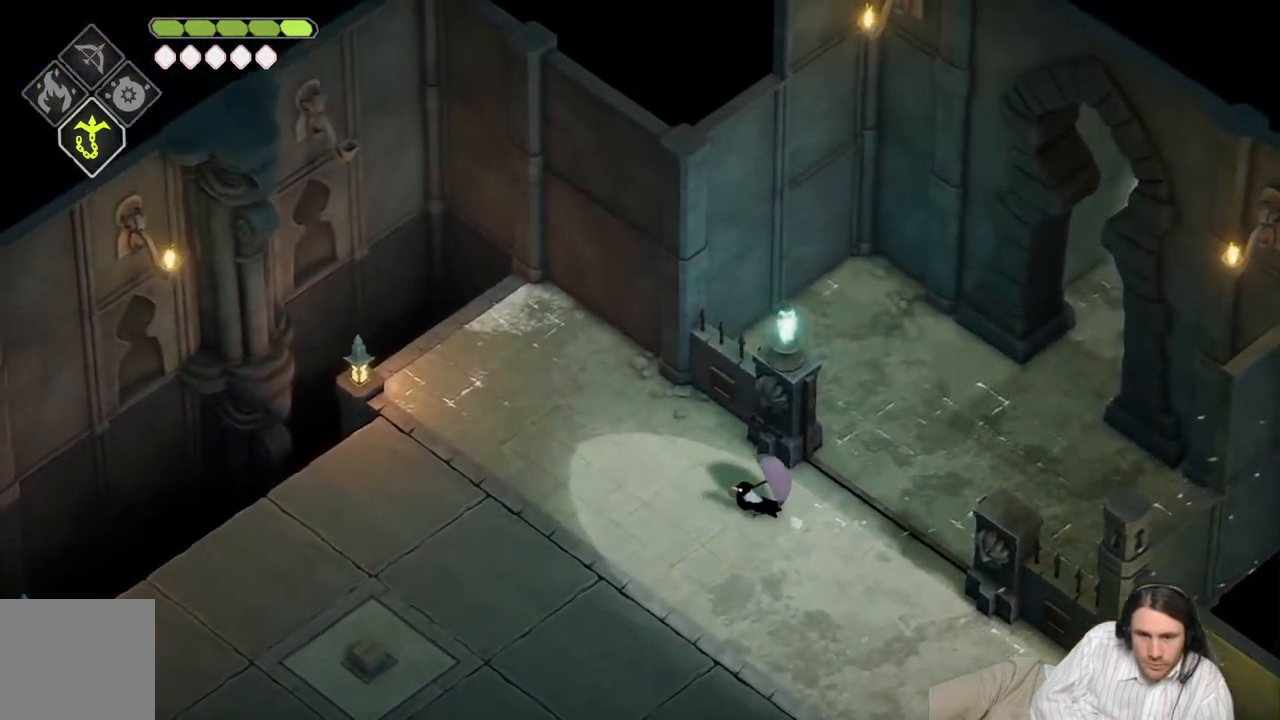
{"buttons": [], "left_stick": "center", "right_stick": "down-left", "events": [[117, "left_stick", "center"], [317, "right_stick", "left"], [450, "right_stick", "down-left"]]}
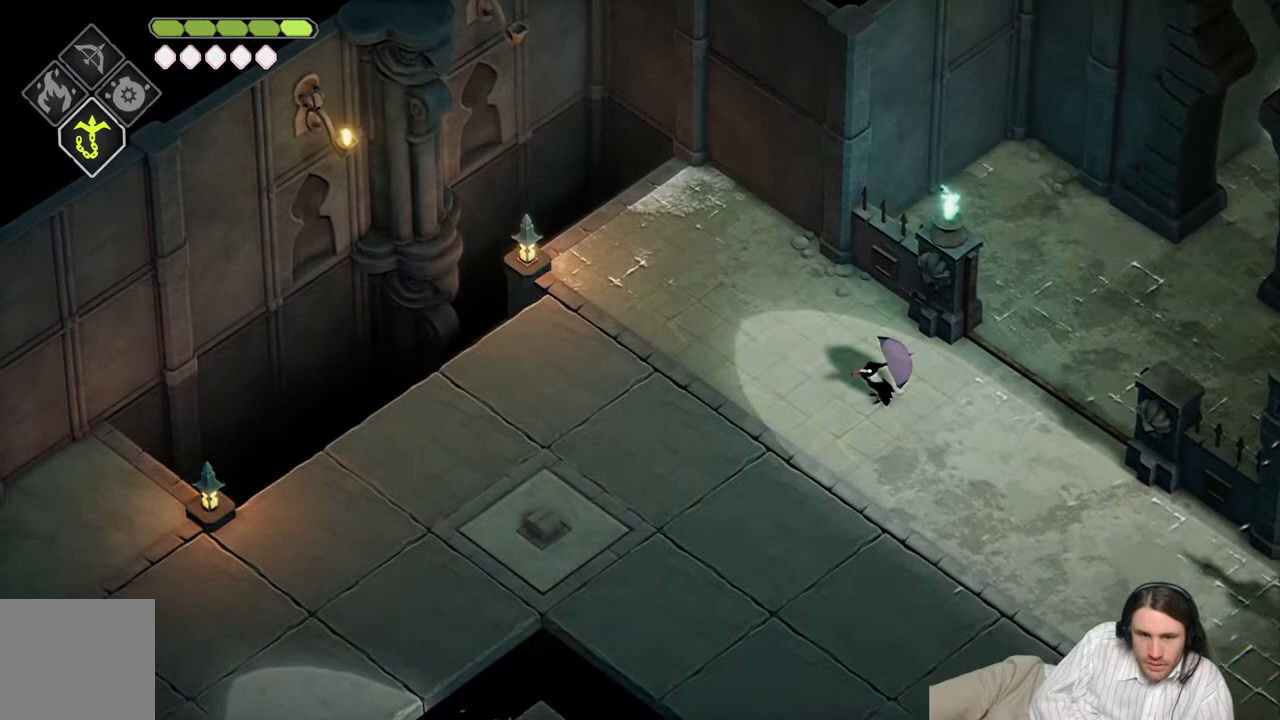
{"buttons": [], "left_stick": "down", "right_stick": "down", "events": [[83, "right_stick", "down"], [117, "left_stick", "right"], [300, "left_stick", "down-right"], [417, "left_stick", "down"]]}
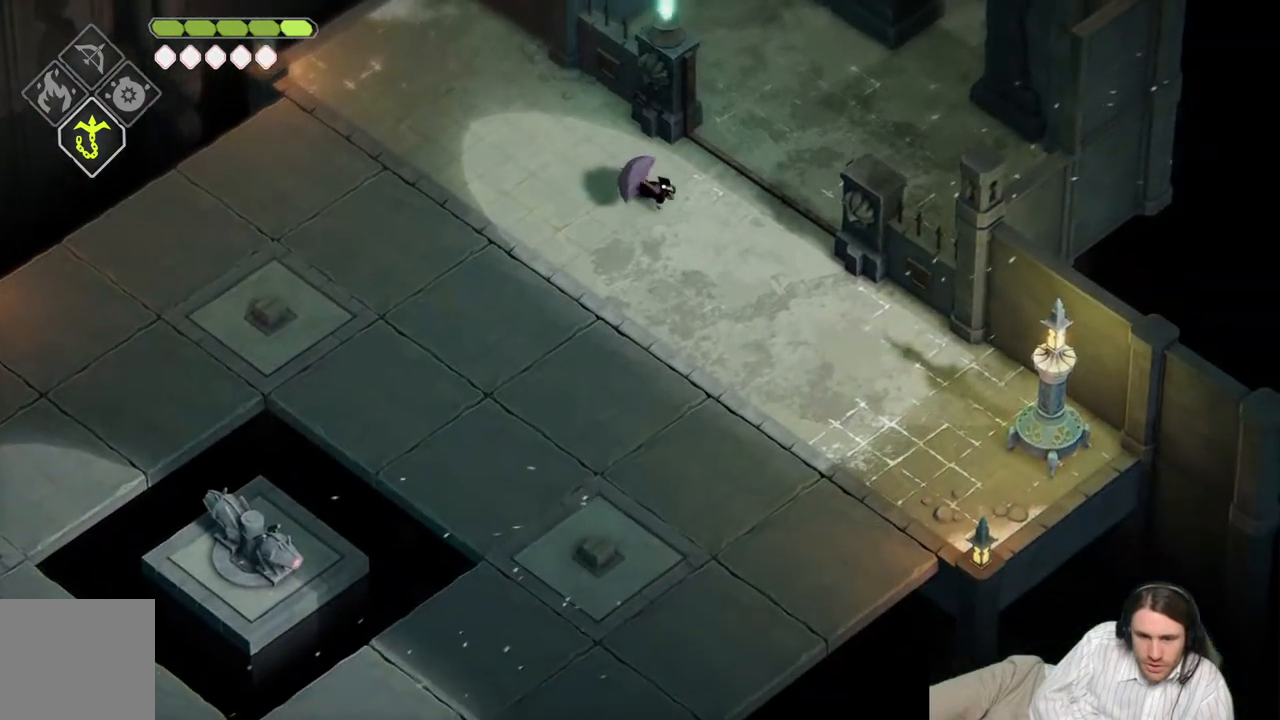
{"buttons": [], "left_stick": "left", "right_stick": "down-left", "events": [[83, "left_stick", "center"], [200, "right_stick", "down-left"], [367, "left_stick", "left"]]}
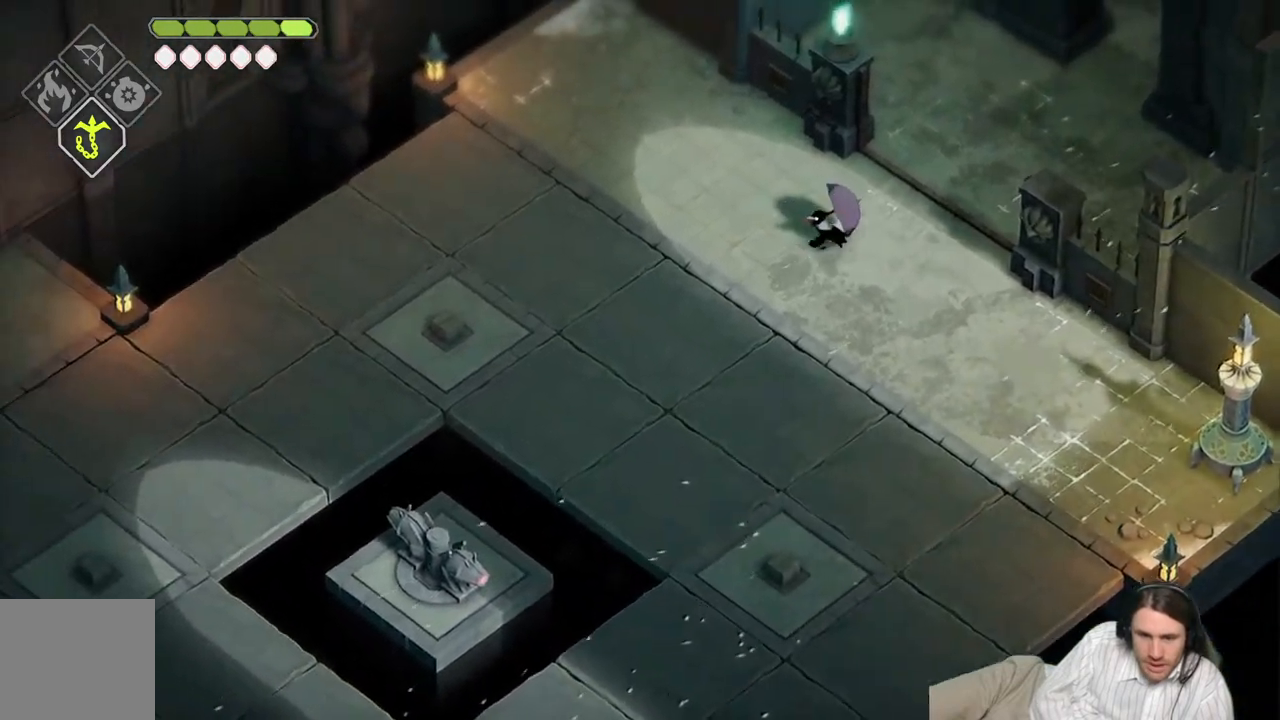
{"buttons": [], "left_stick": "left", "right_stick": "down-left", "events": [[233, "B", "down"], [417, "B", "up"]]}
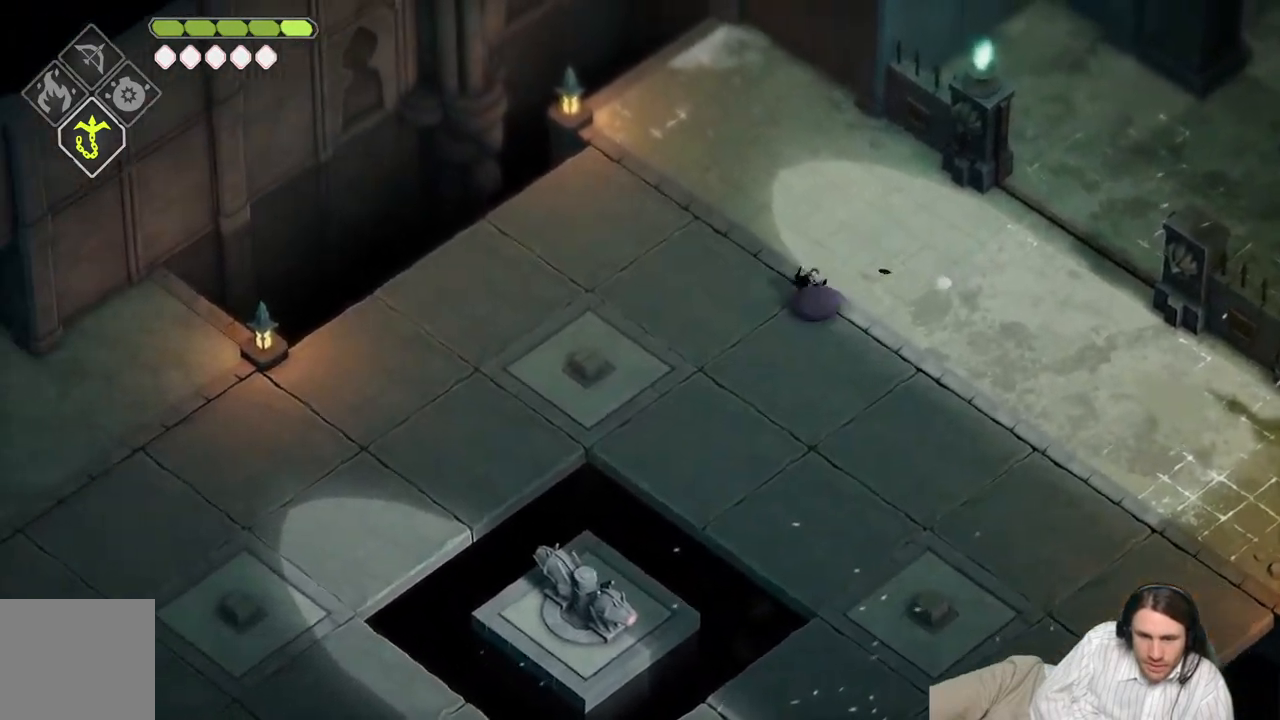
{"buttons": [], "left_stick": "left", "right_stick": "down-left", "events": []}
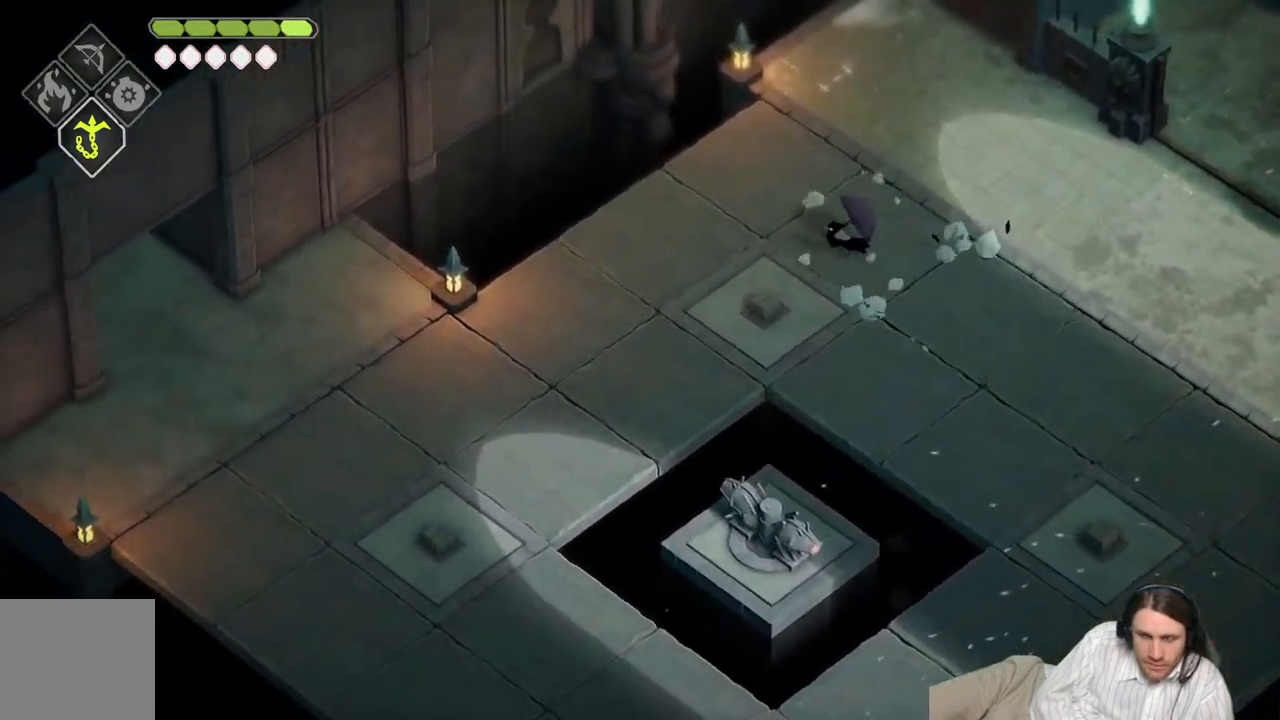
{"buttons": [], "left_stick": "left", "right_stick": "down-left", "events": [[200, "B", "down"], [400, "B", "up"]]}
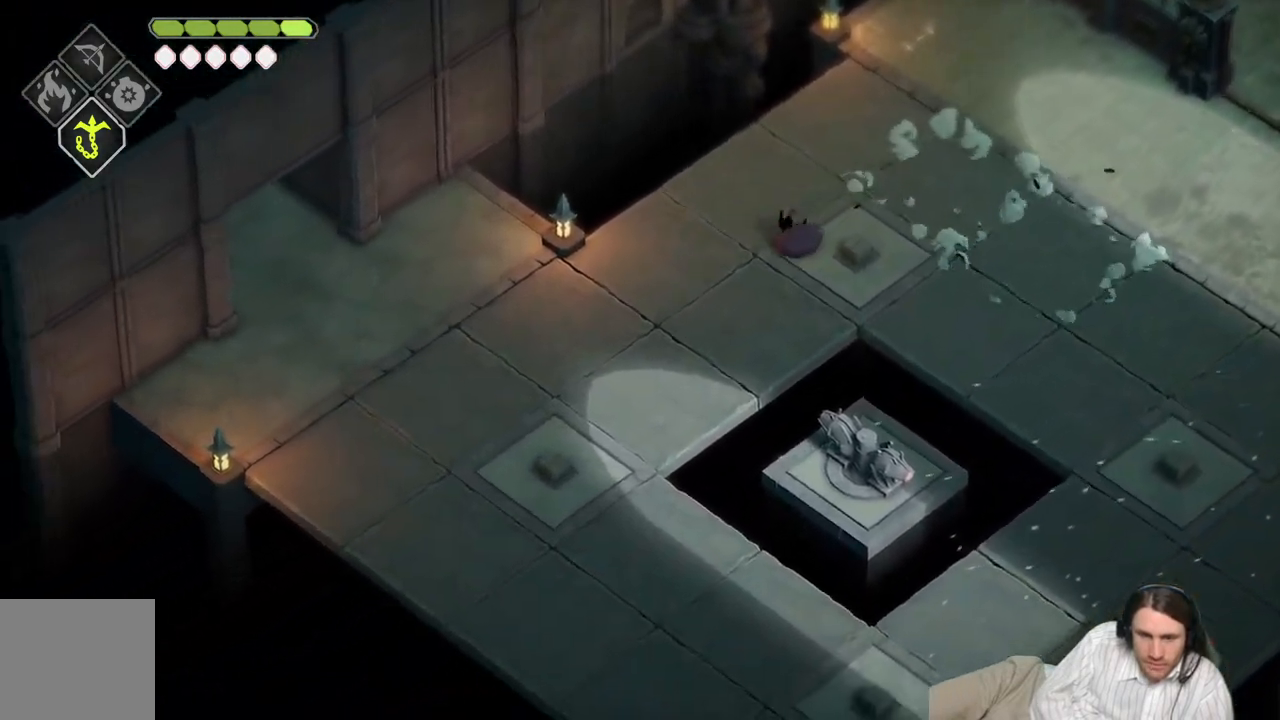
{"buttons": [], "left_stick": "left", "right_stick": "down-left", "events": []}
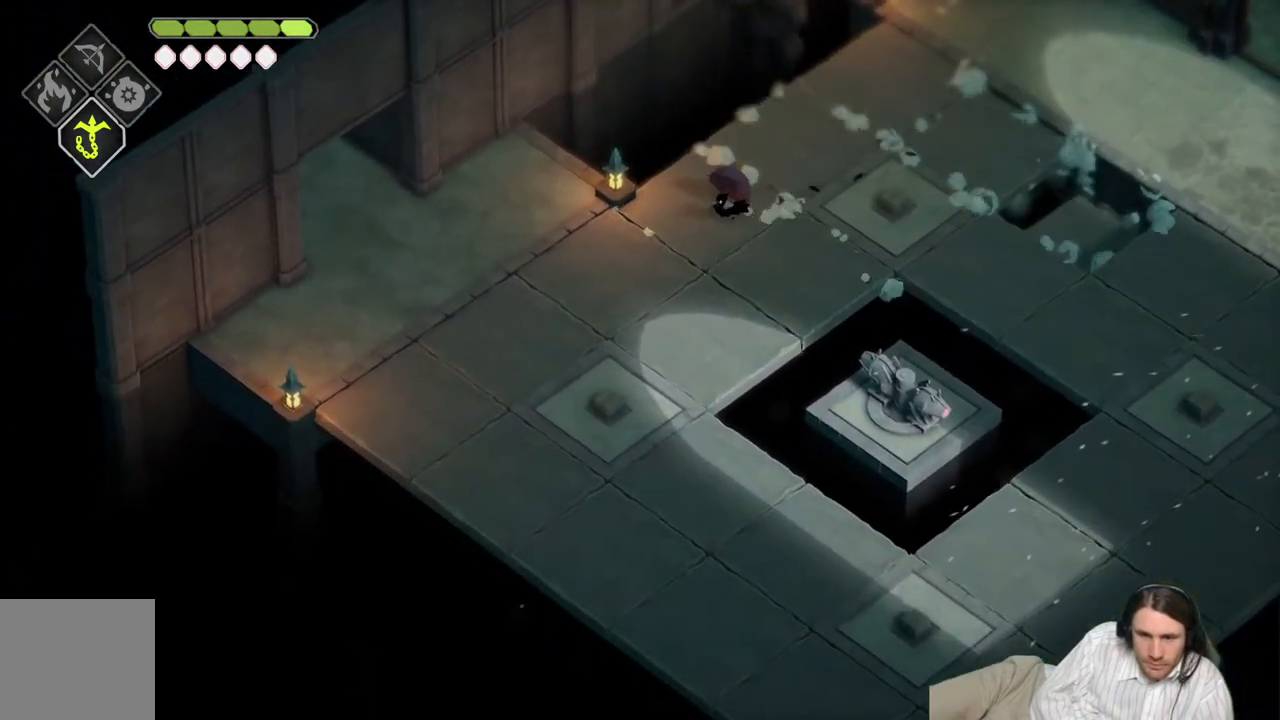
{"buttons": [], "left_stick": "left", "right_stick": "left", "events": [[300, "right_stick", "left"]]}
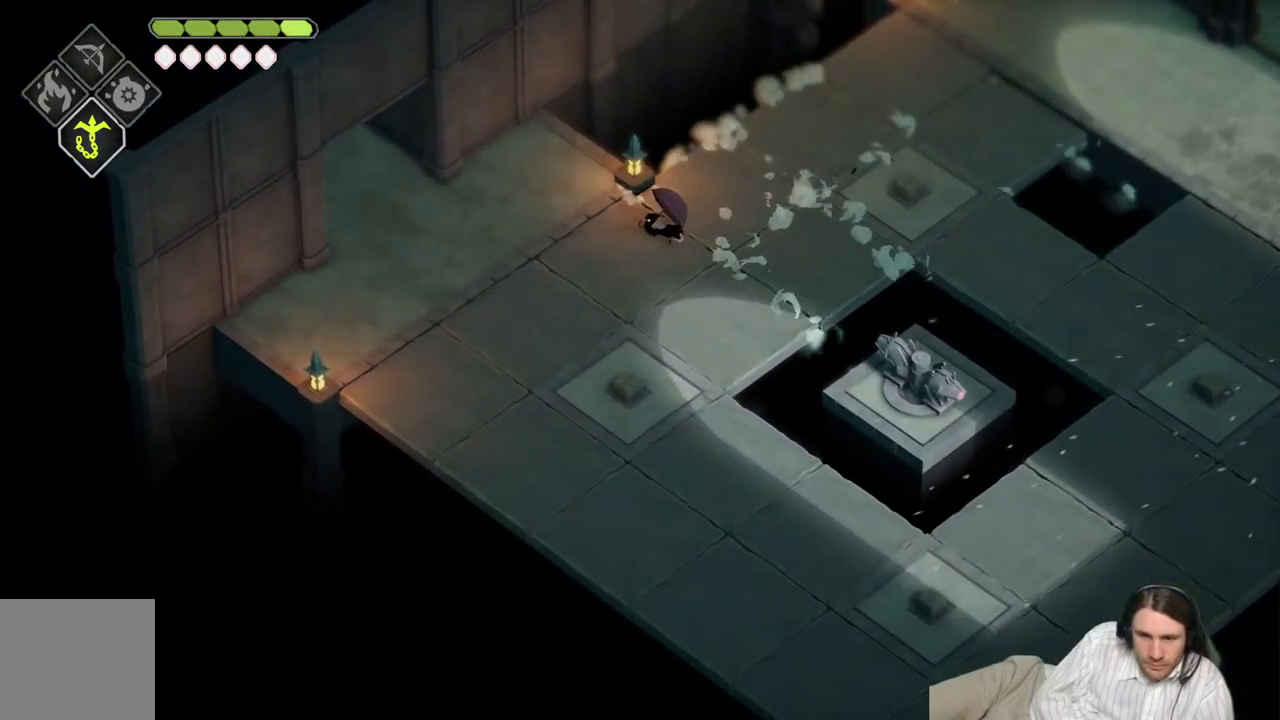
{"buttons": [], "left_stick": "left", "right_stick": "left", "events": [[83, "B", "down"], [267, "B", "up"]]}
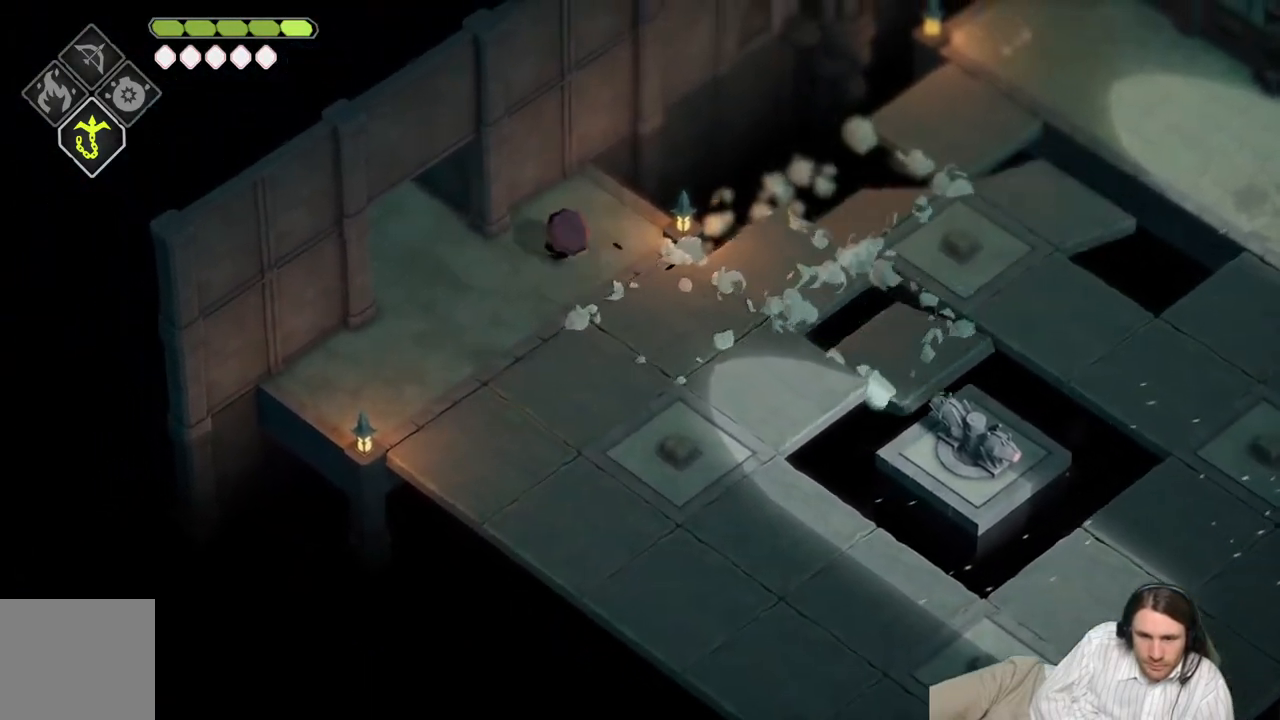
{"buttons": [], "left_stick": "left", "right_stick": "left", "events": []}
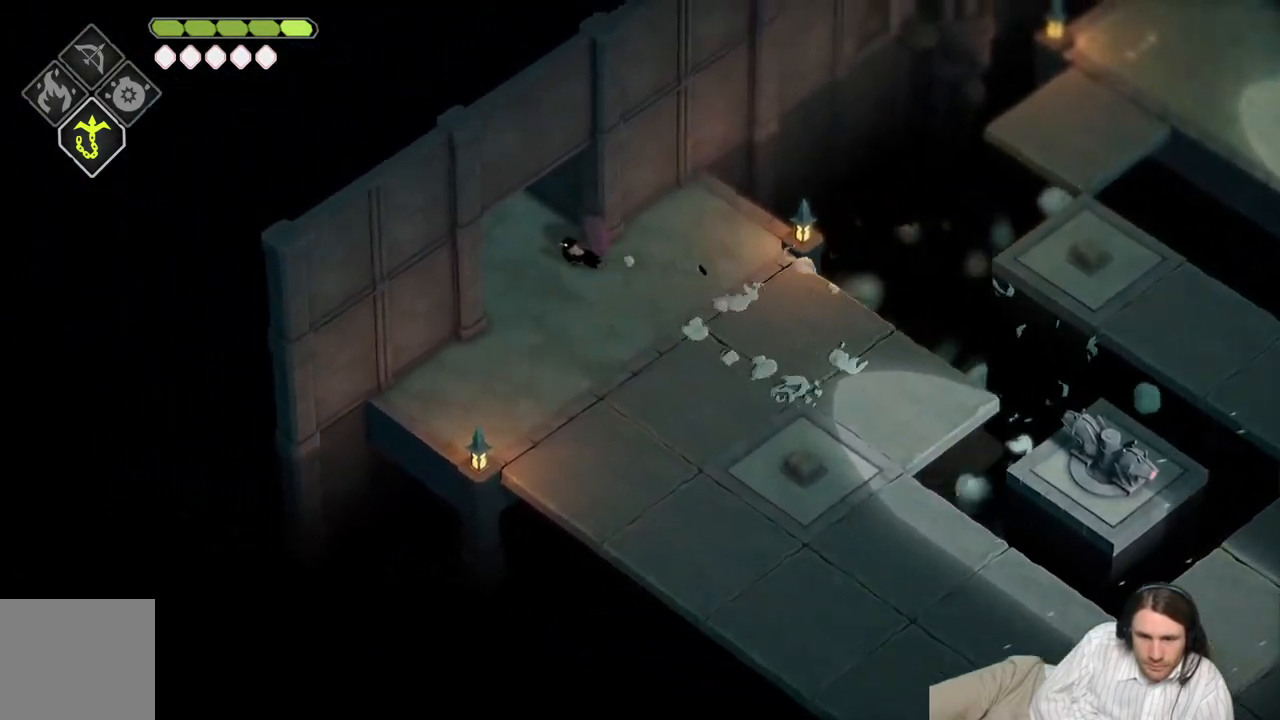
{"buttons": [], "left_stick": "up-left", "right_stick": "up-left", "events": [[50, "B", "down"], [50, "left_stick", "up-left"], [50, "right_stick", "up-left"], [283, "B", "up"]]}
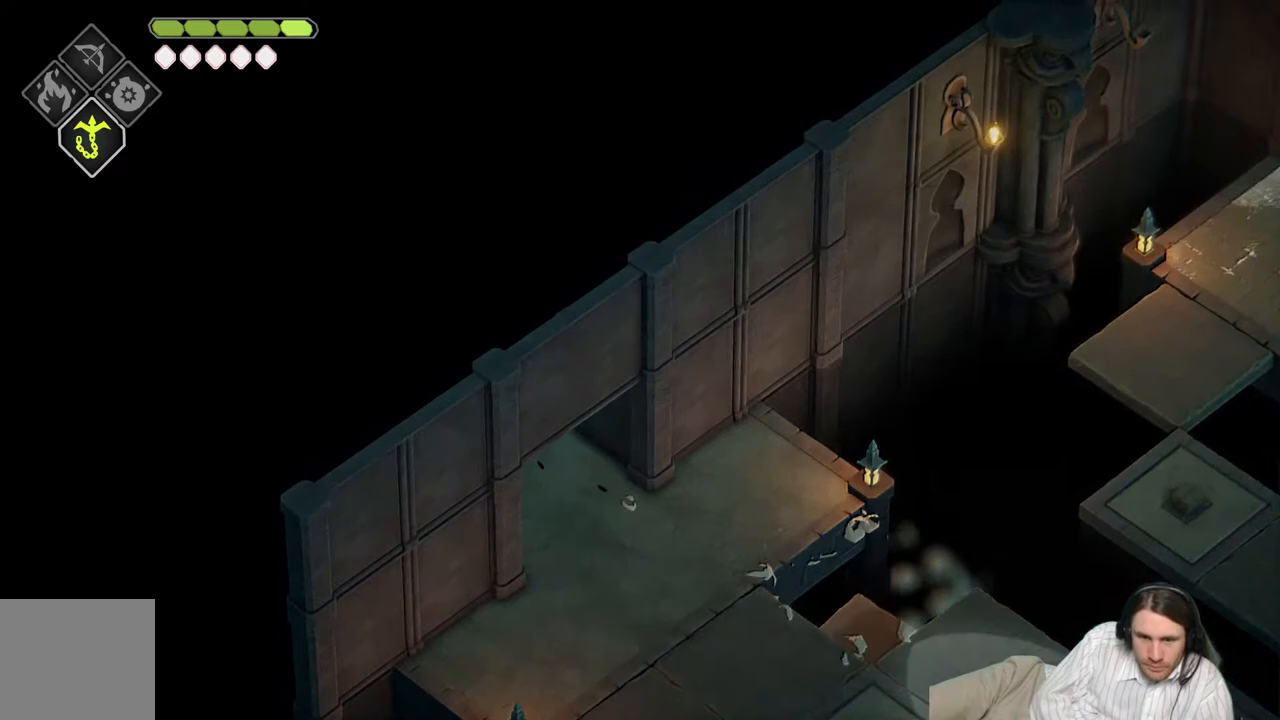
{"buttons": [], "left_stick": "up-left", "right_stick": "center", "events": [[50, "left_stick", "center"], [233, "right_stick", "center"], [267, "left_stick", "up-left"]]}
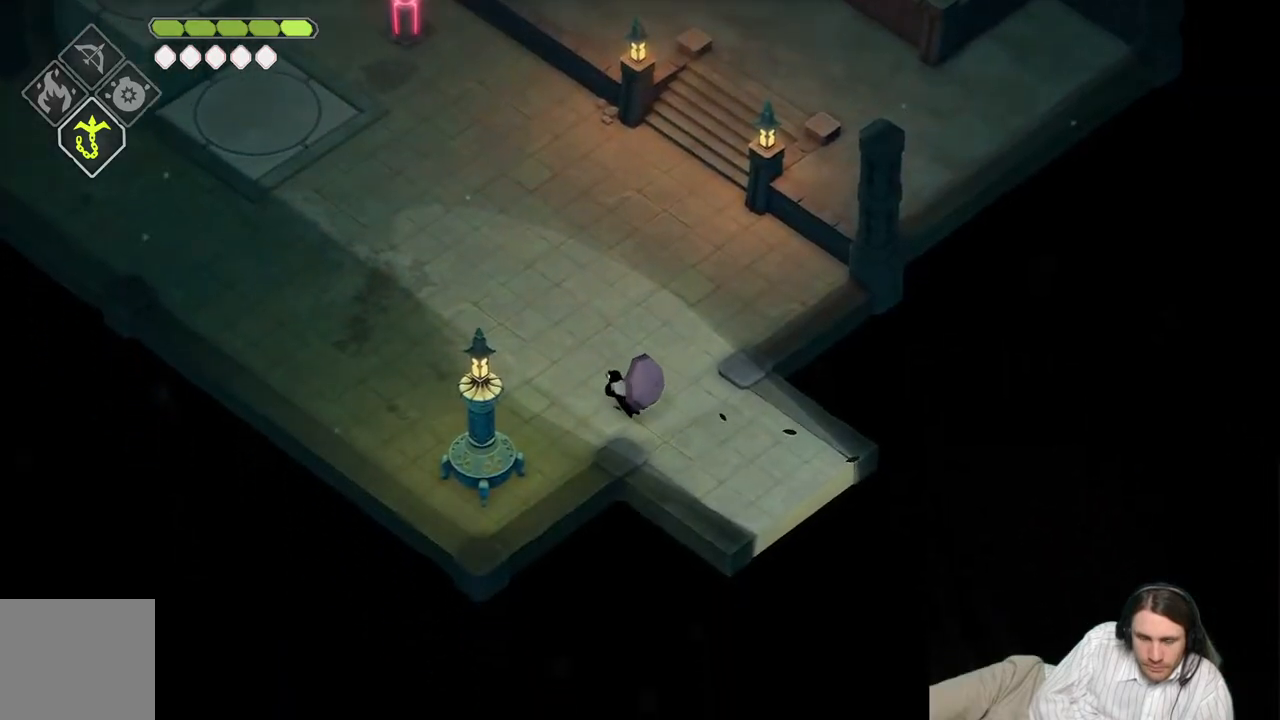
{"buttons": [], "left_stick": "up-left", "right_stick": "up-left", "events": [[67, "right_stick", "up-left"]]}
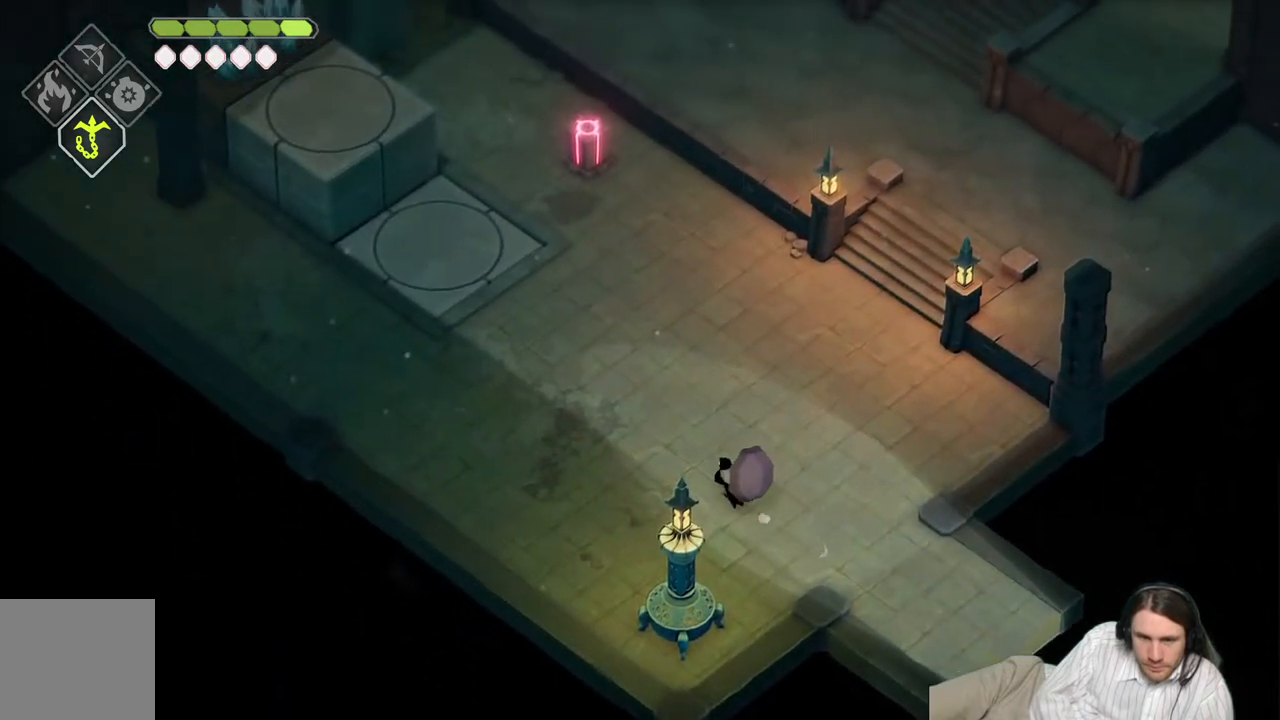
{"buttons": [], "left_stick": "up-left", "right_stick": "up-left", "events": [[83, "left_stick", "up"], [283, "B", "down"], [467, "left_stick", "up-left"], [500, "B", "up"]]}
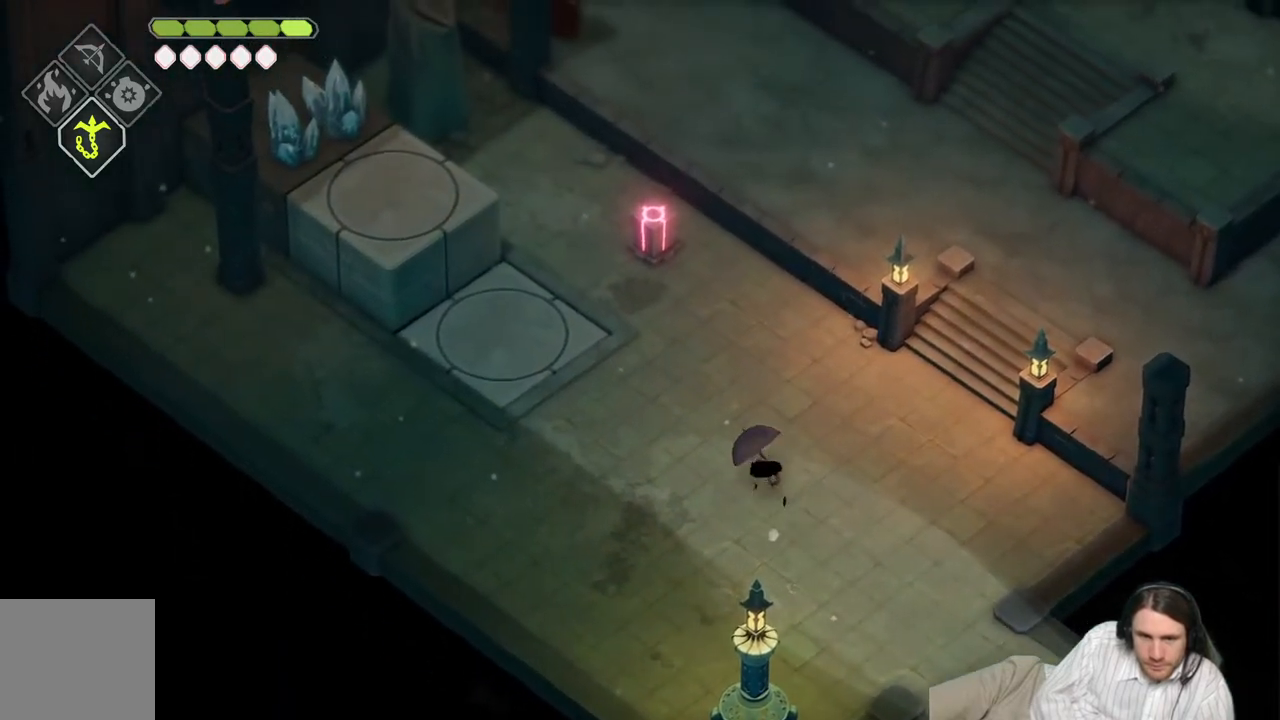
{"buttons": [], "left_stick": "up-left", "right_stick": "up-left", "events": []}
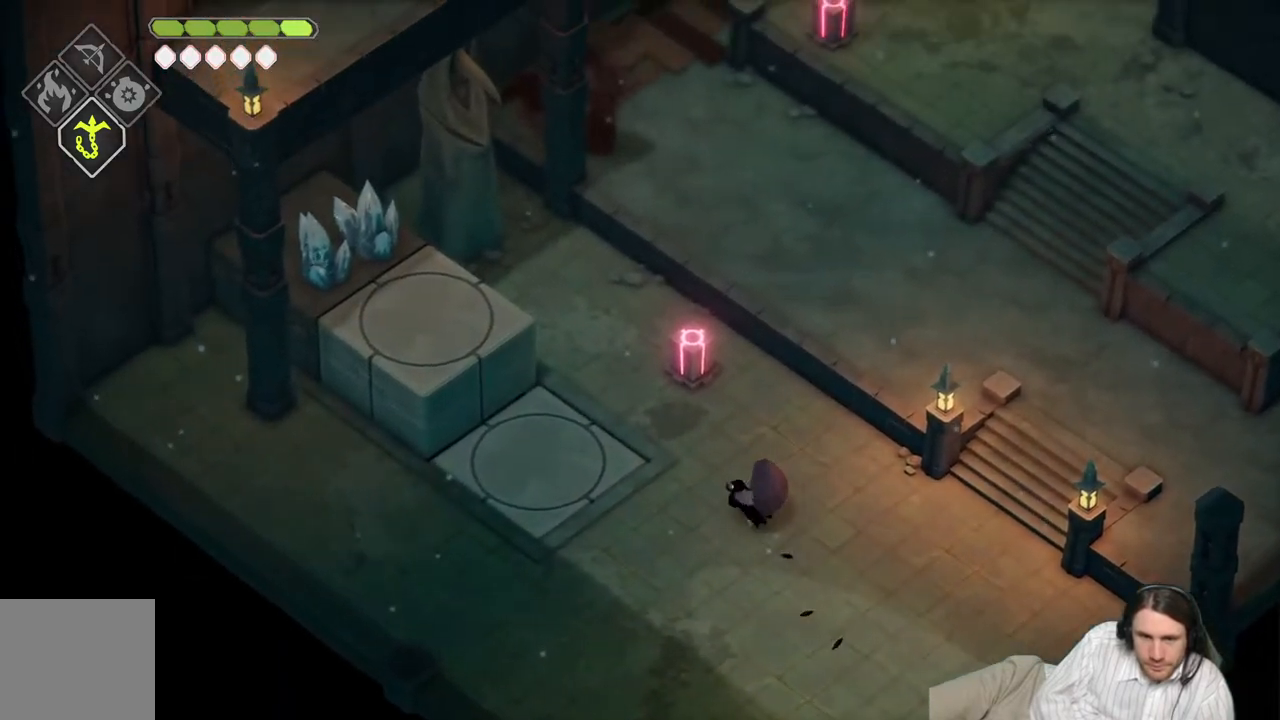
{"buttons": [], "left_stick": "up-left", "right_stick": "up-left", "events": []}
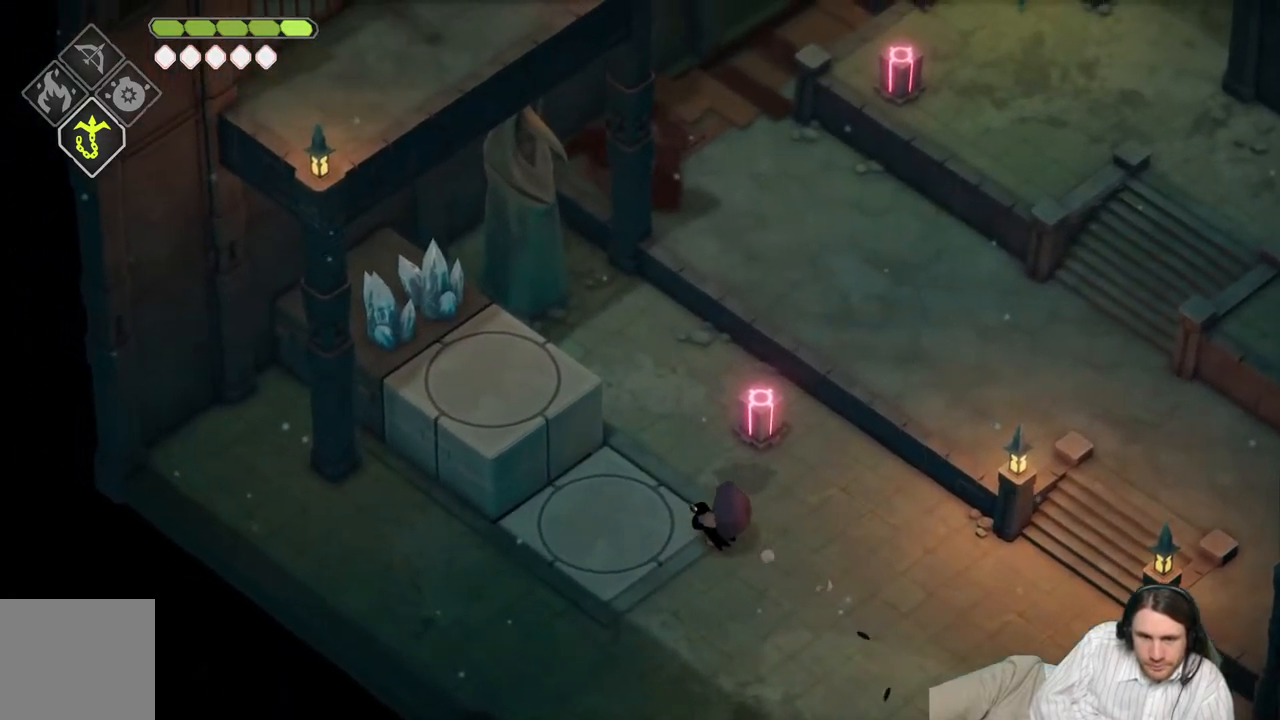
{"buttons": [], "left_stick": "up-right", "right_stick": "center", "events": [[50, "left_stick", "center"], [200, "left_stick", "left"], [400, "left_stick", "up"], [400, "right_stick", "center"], [467, "left_stick", "up-right"]]}
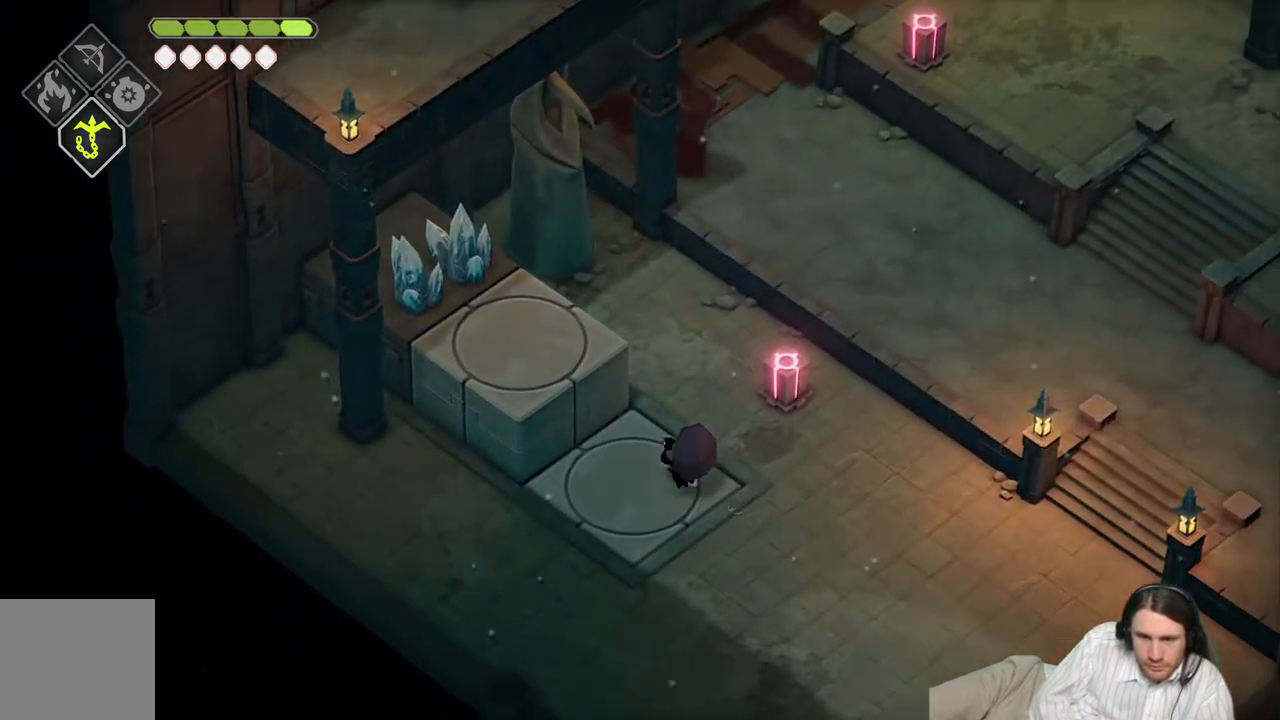
{"buttons": [], "left_stick": "down-left", "right_stick": "center", "events": [[233, "L1", "down"], [300, "left_stick", "up-left"], [383, "left_stick", "down-left"], [400, "L1", "up"]]}
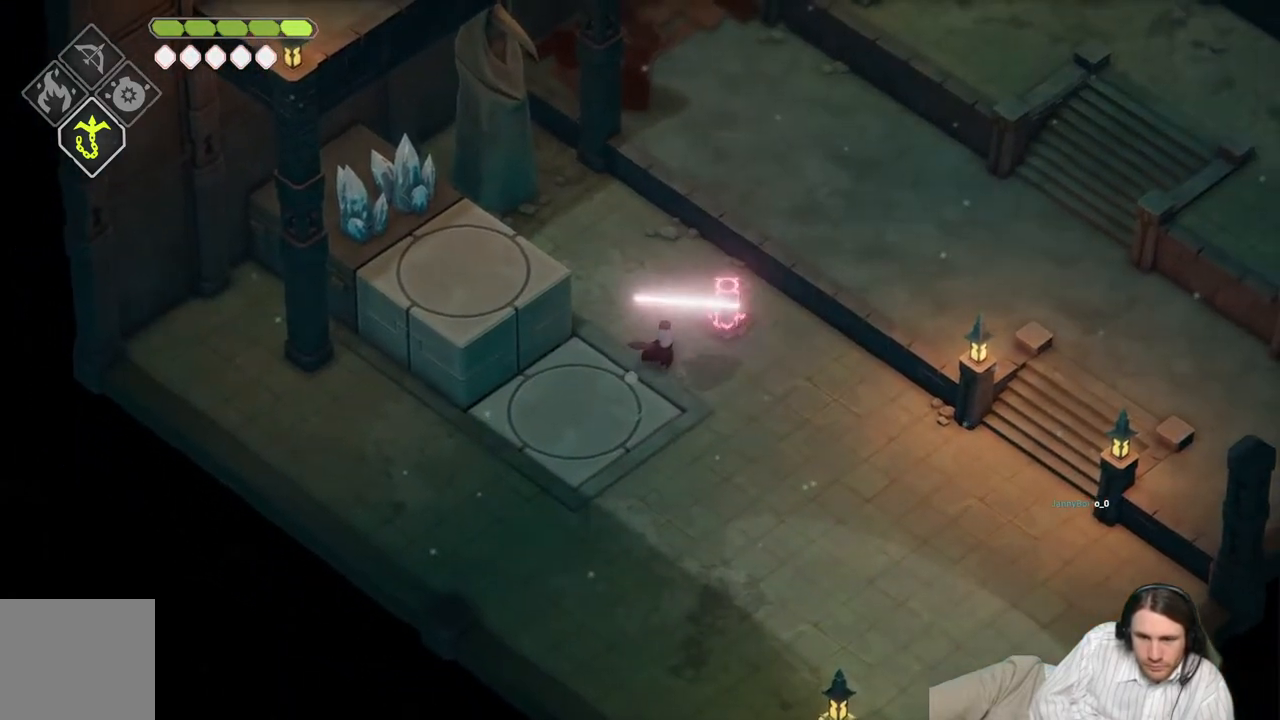
{"buttons": [], "left_stick": "down-left", "right_stick": "center", "events": []}
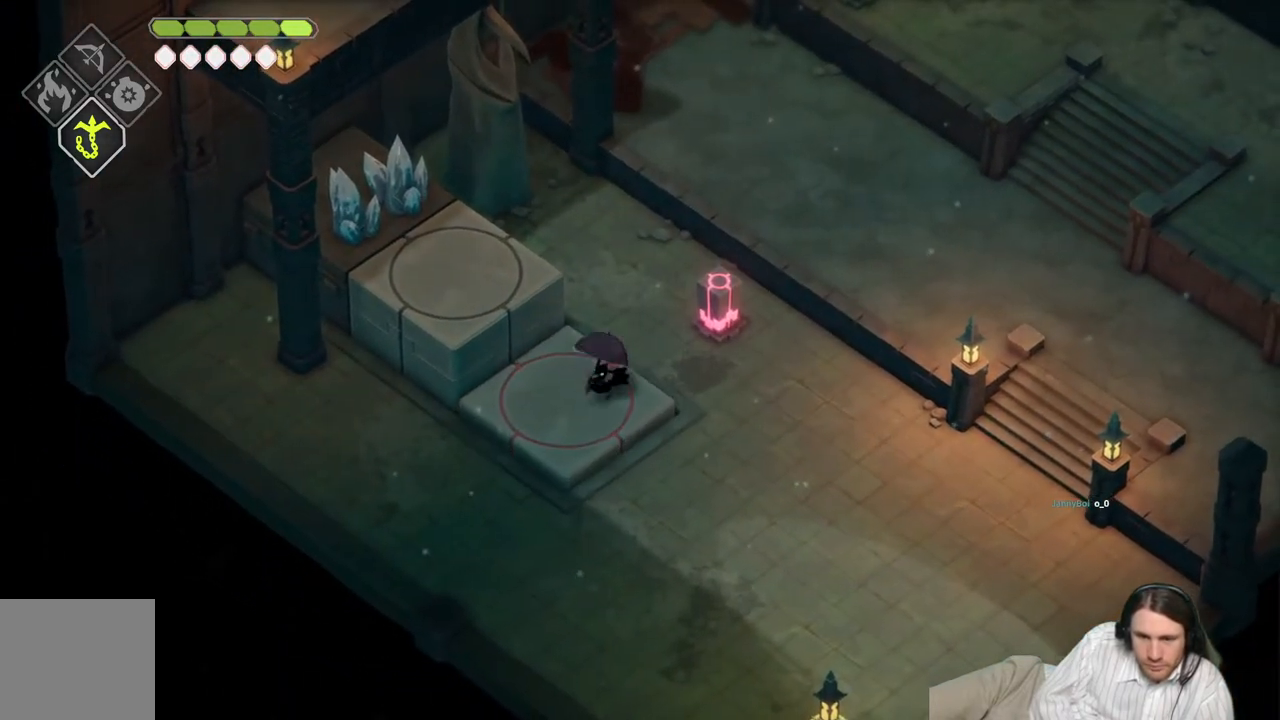
{"buttons": [], "left_stick": "center", "right_stick": "center", "events": [[33, "left_stick", "up-left"], [217, "left_stick", "down-left"], [400, "left_stick", "center"]]}
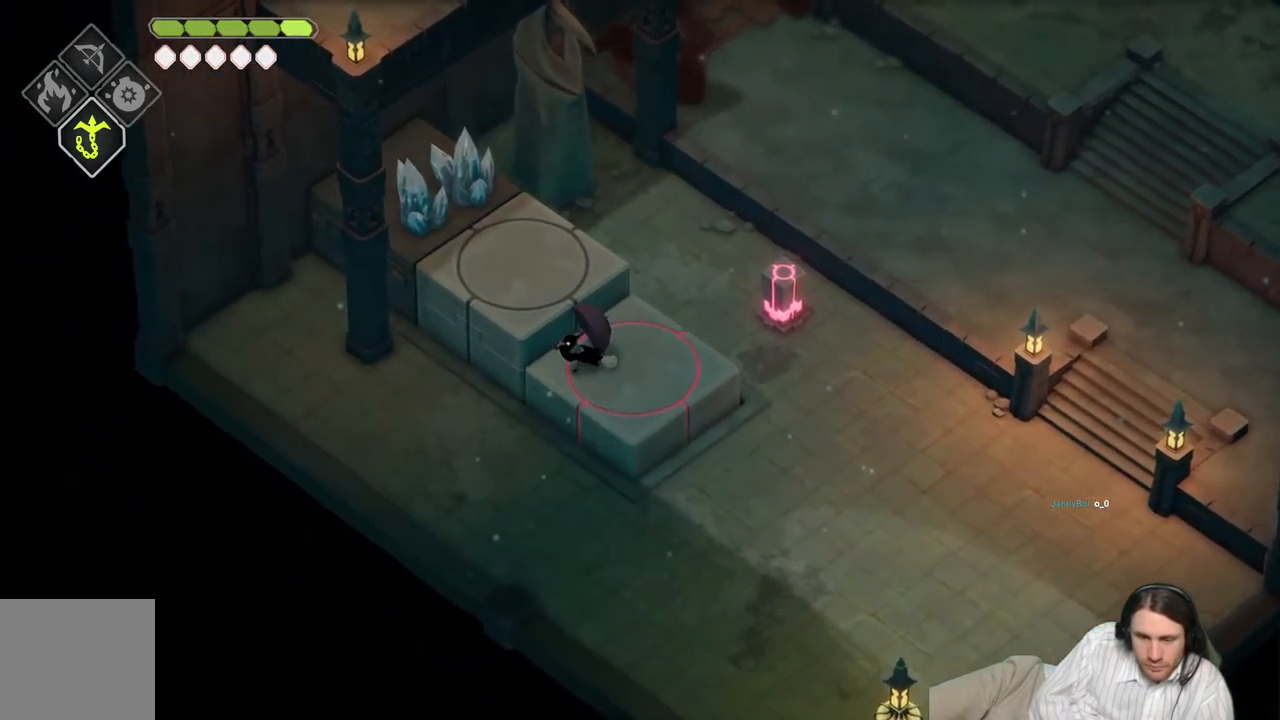
{"buttons": [], "left_stick": "up-left", "right_stick": "center", "events": [[17, "left_stick", "up"], [167, "left_stick", "center"], [433, "left_stick", "up-left"]]}
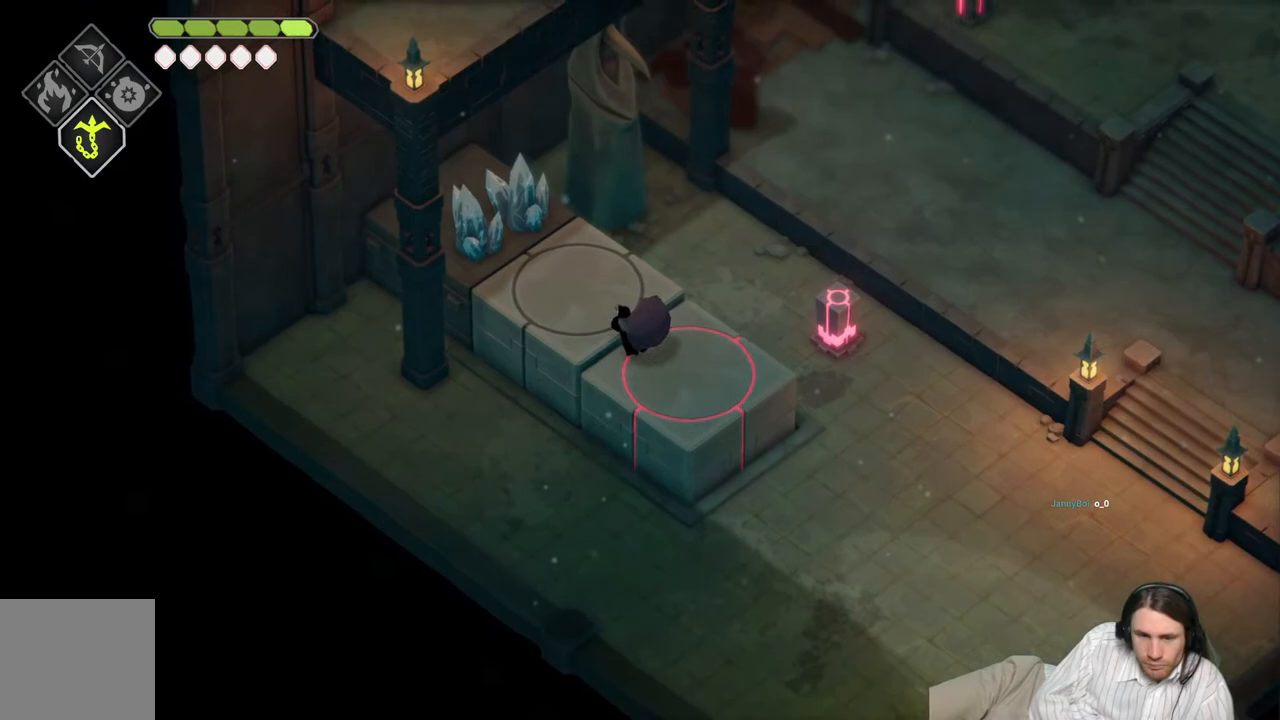
{"buttons": [], "left_stick": "center", "right_stick": "center", "events": [[333, "left_stick", "up"], [450, "left_stick", "center"]]}